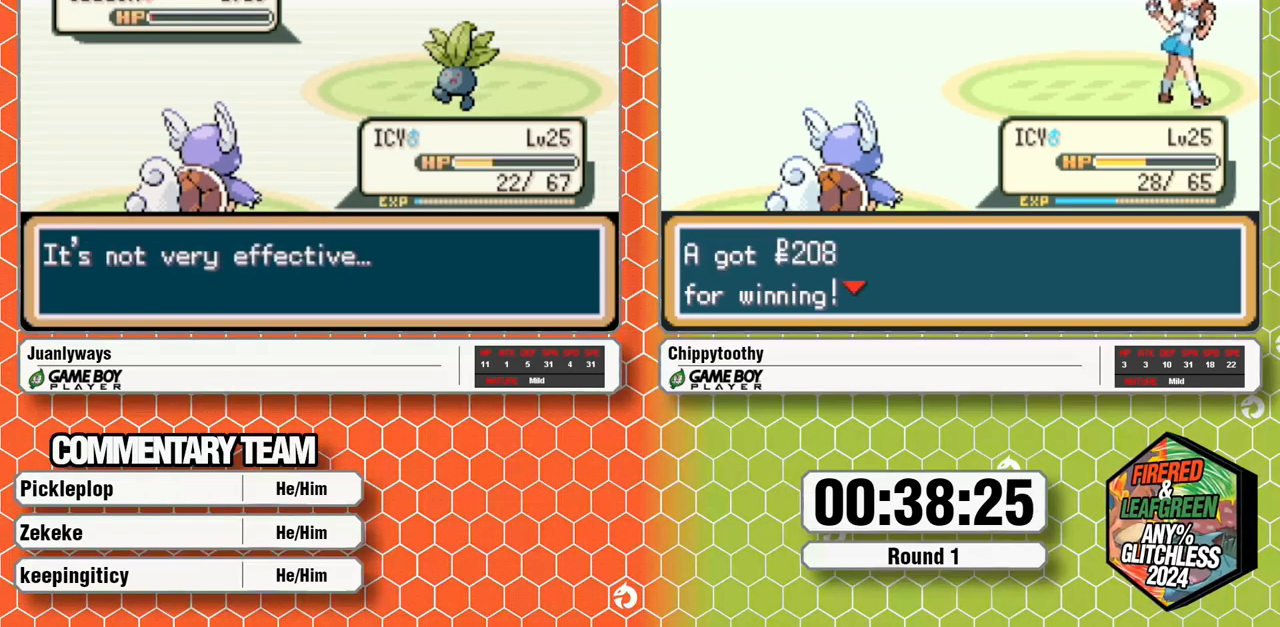
Gameplay with a controller (Nintendo layout); each line is a JSON object with the inputs held at the frame after it. "events" lists button and stick changes between this image and that frame as [ms after this image, input, new state], when the widget could be followed in between. Not read: B L1 L3 R3 SELECT START.
{"buttons": [], "events": []}
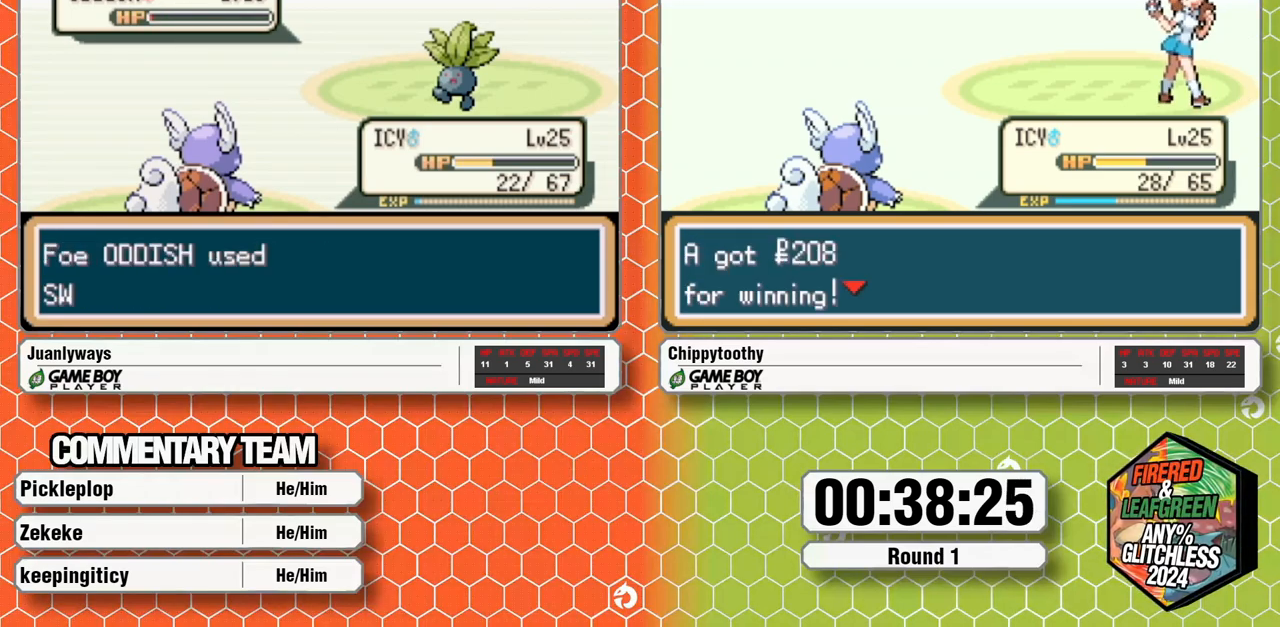
{"buttons": [], "events": []}
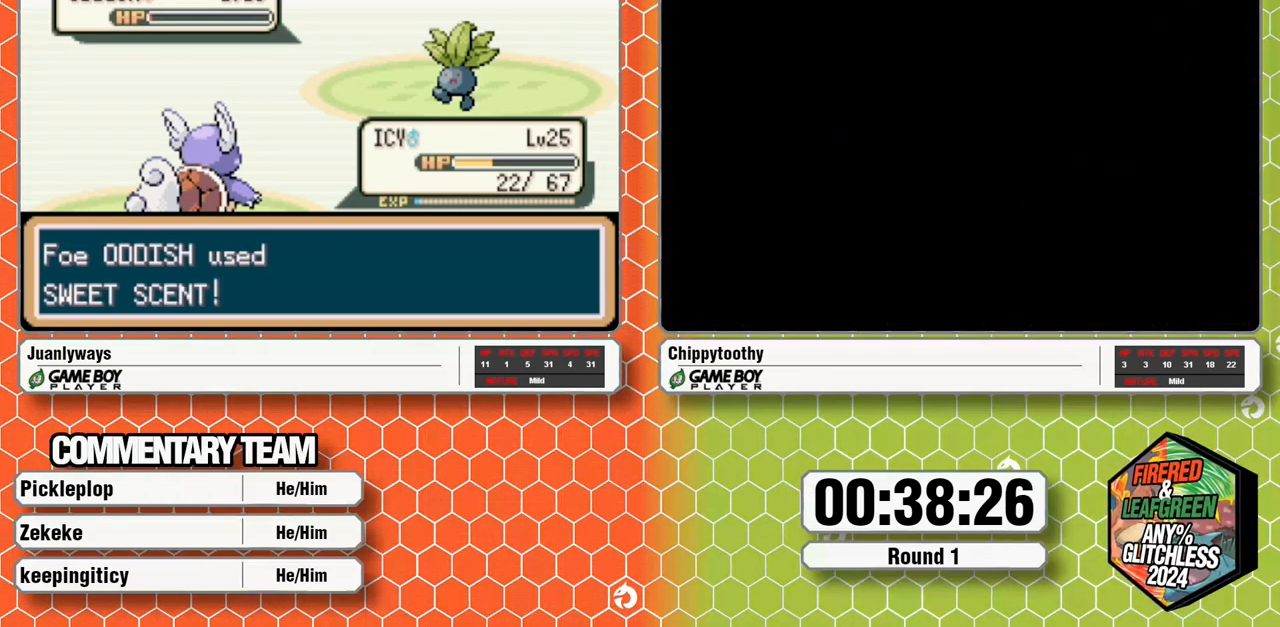
{"buttons": ["A"], "events": [[150, "A", "down"], [300, "A", "up"], [383, "A", "down"]]}
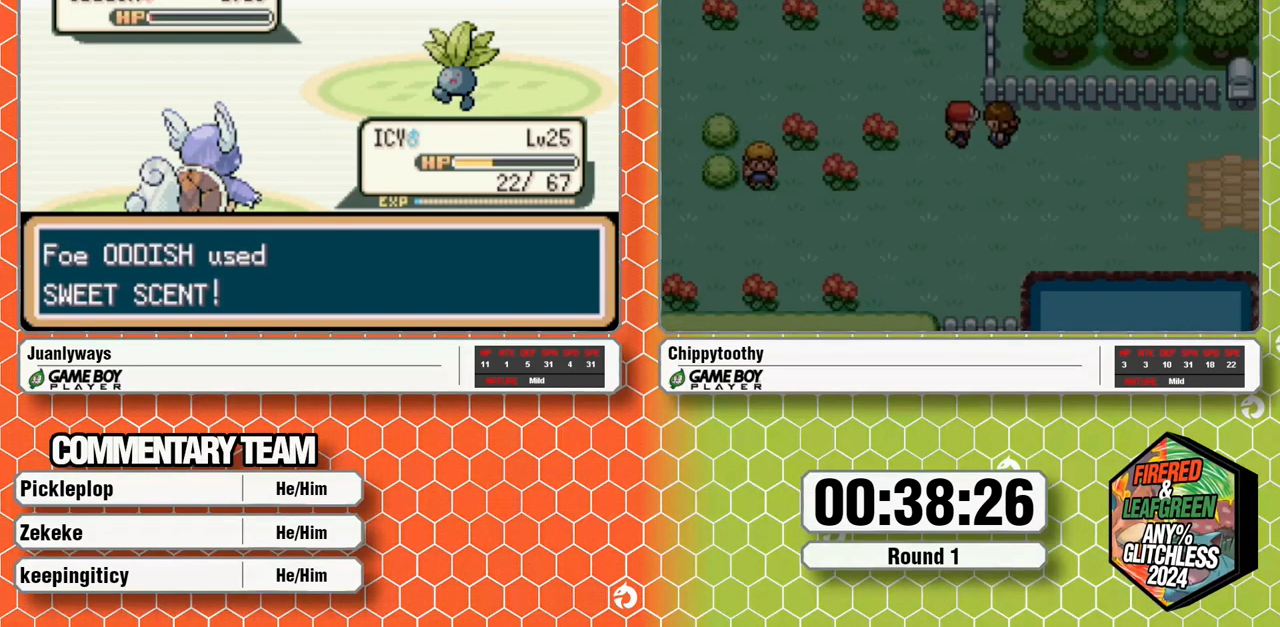
{"buttons": [], "events": [[17, "A", "up"], [117, "A", "down"], [250, "A", "up"], [383, "A", "down"], [500, "A", "up"]]}
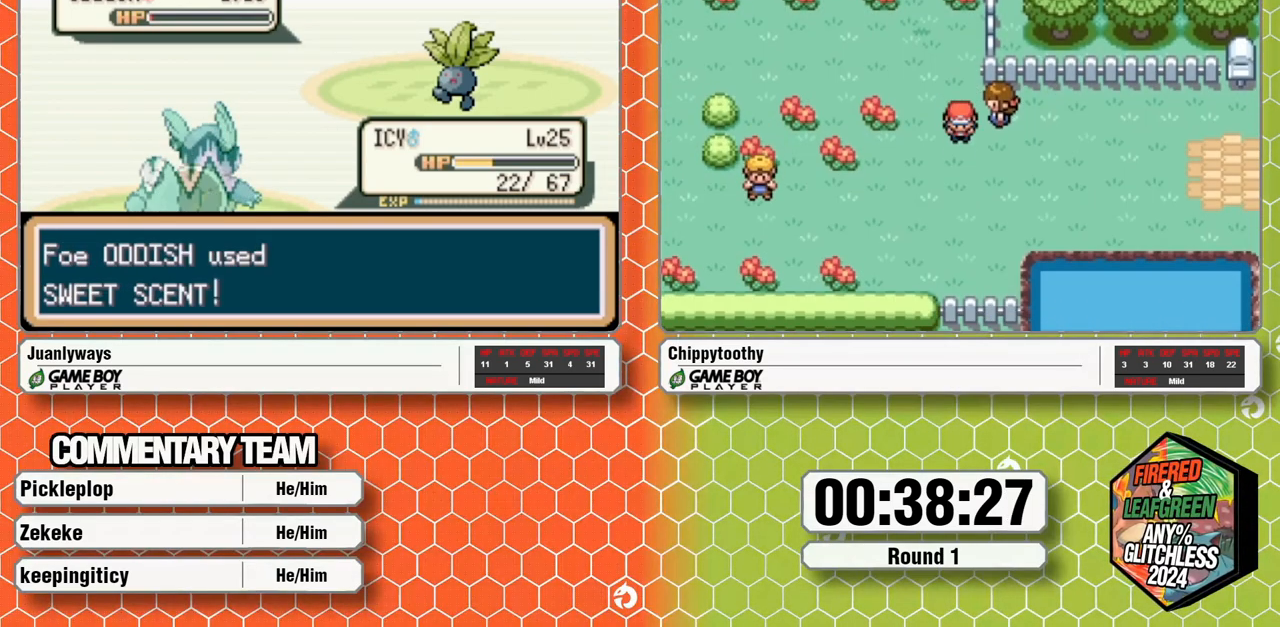
{"buttons": [], "events": [[133, "A", "down"], [250, "A", "up"], [367, "A", "down"], [450, "A", "up"]]}
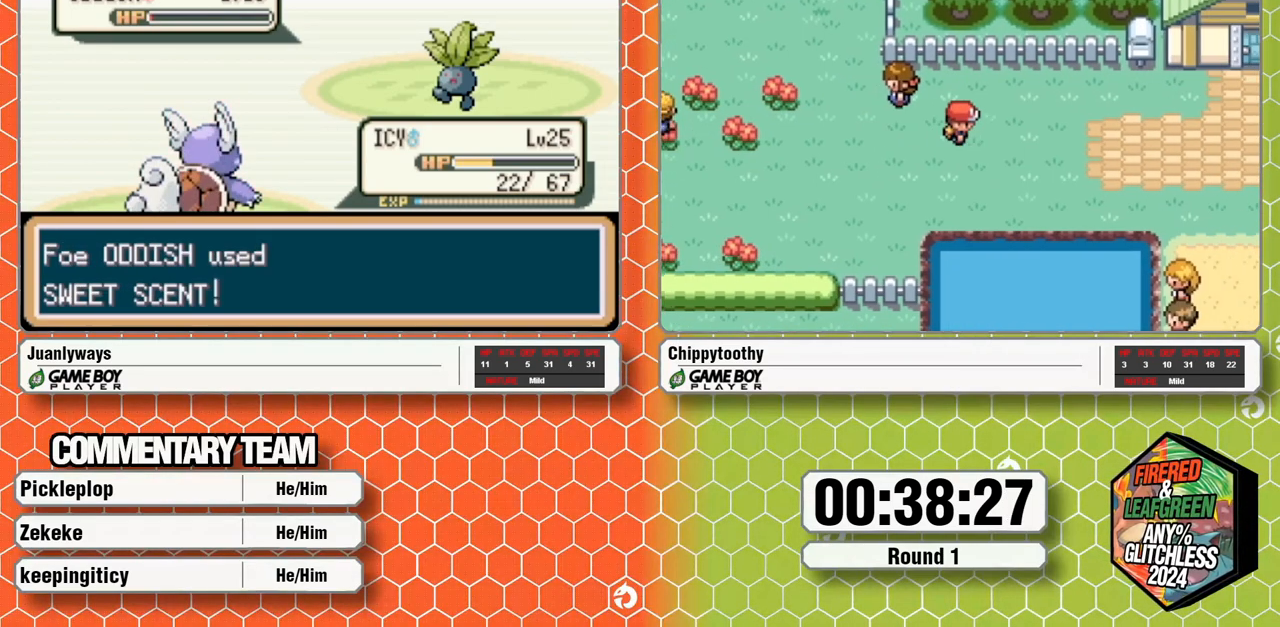
{"buttons": []}
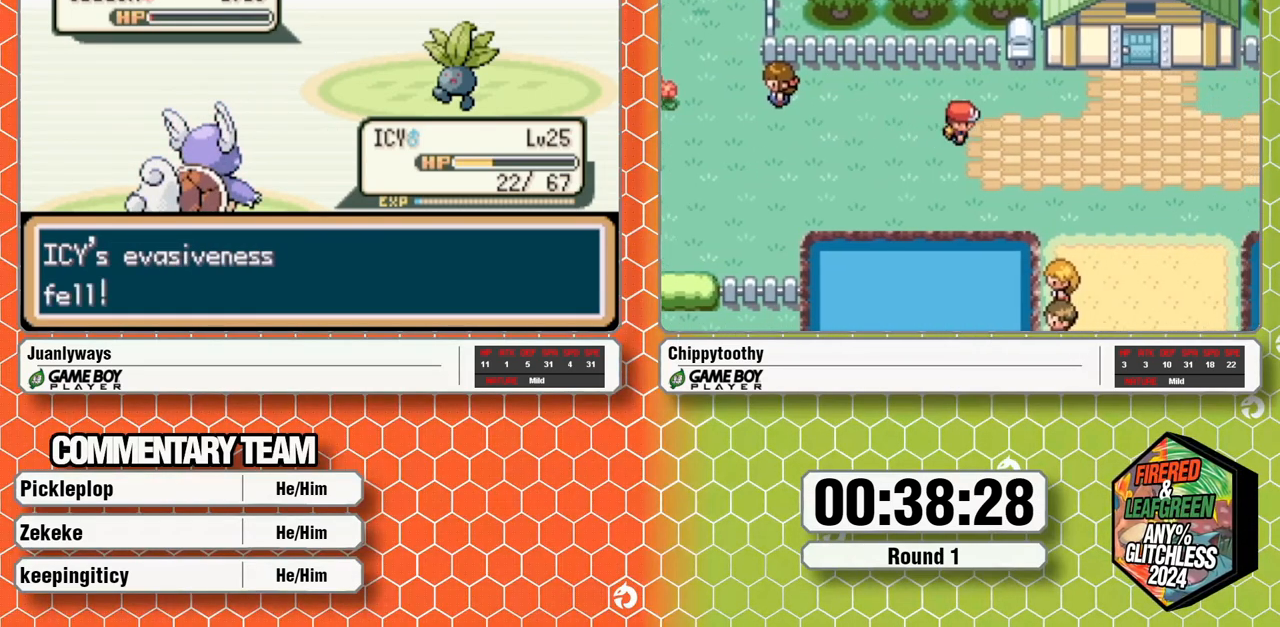
{"buttons": [], "events": [[183, "A", "down"], [317, "A", "up"]]}